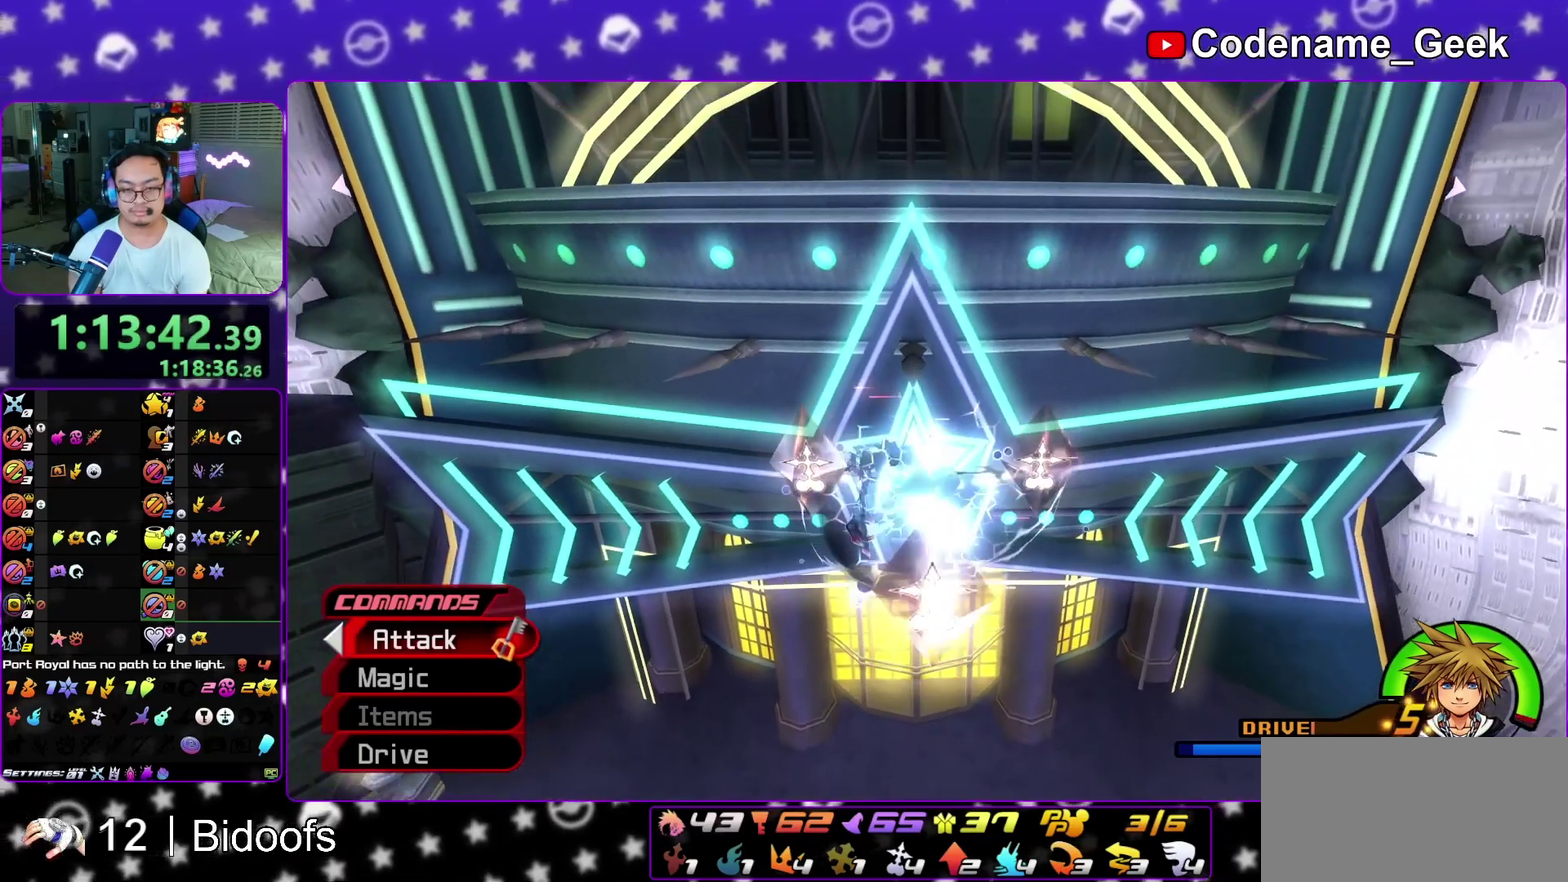
Gameplay with a controller (Nintendo layout); each line is a JSON object with the inputs held at the frame after it (dt_ms = milliseconds from this image to that frame). "events" lists button and stick changes between this image and that frame as [ms after this image, input, new state], when the widget could be followed in between. This overlay highlights the sticks when they move; stick clicks (L3 R3) are not distinguishable. Not read: L3 R1 R3 SELECT START.
{"dt_ms": 500, "buttons": ["L1"], "left_stick": "up-left", "right_stick": "center", "events": [[67, "L1", "down"], [167, "L1", "up"], [267, "L1", "down"], [350, "left_stick", "up-left"], [367, "L1", "up"], [450, "L1", "down"]]}
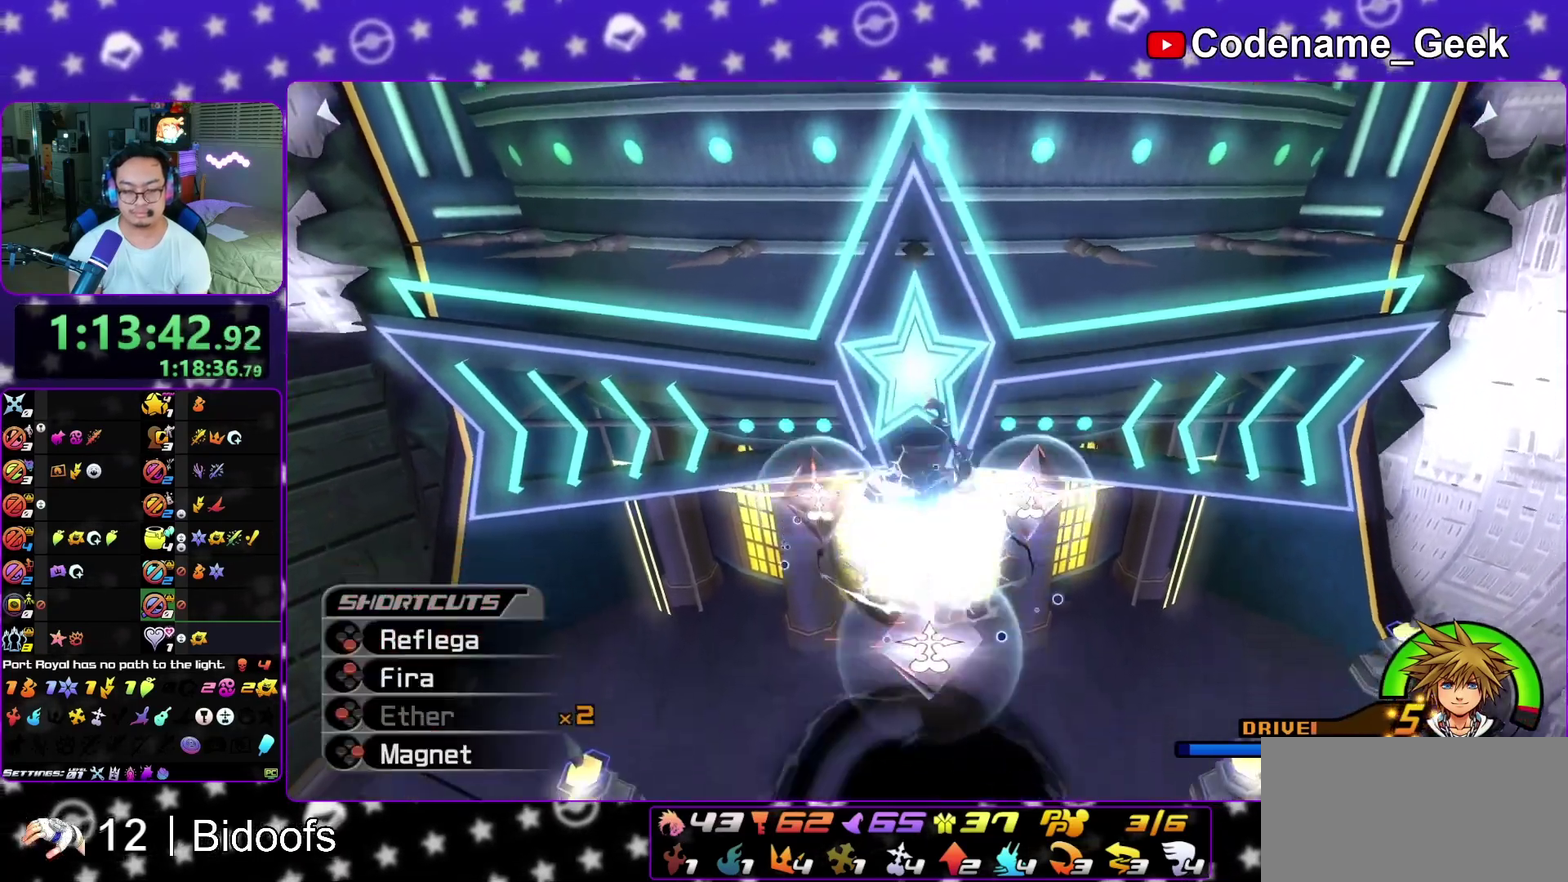
{"dt_ms": 500, "buttons": [], "left_stick": "up", "right_stick": "center", "events": [[33, "L1", "up"], [50, "left_stick", "up"], [133, "L1", "down"], [233, "L1", "up"], [317, "L1", "down"], [400, "L1", "up"]]}
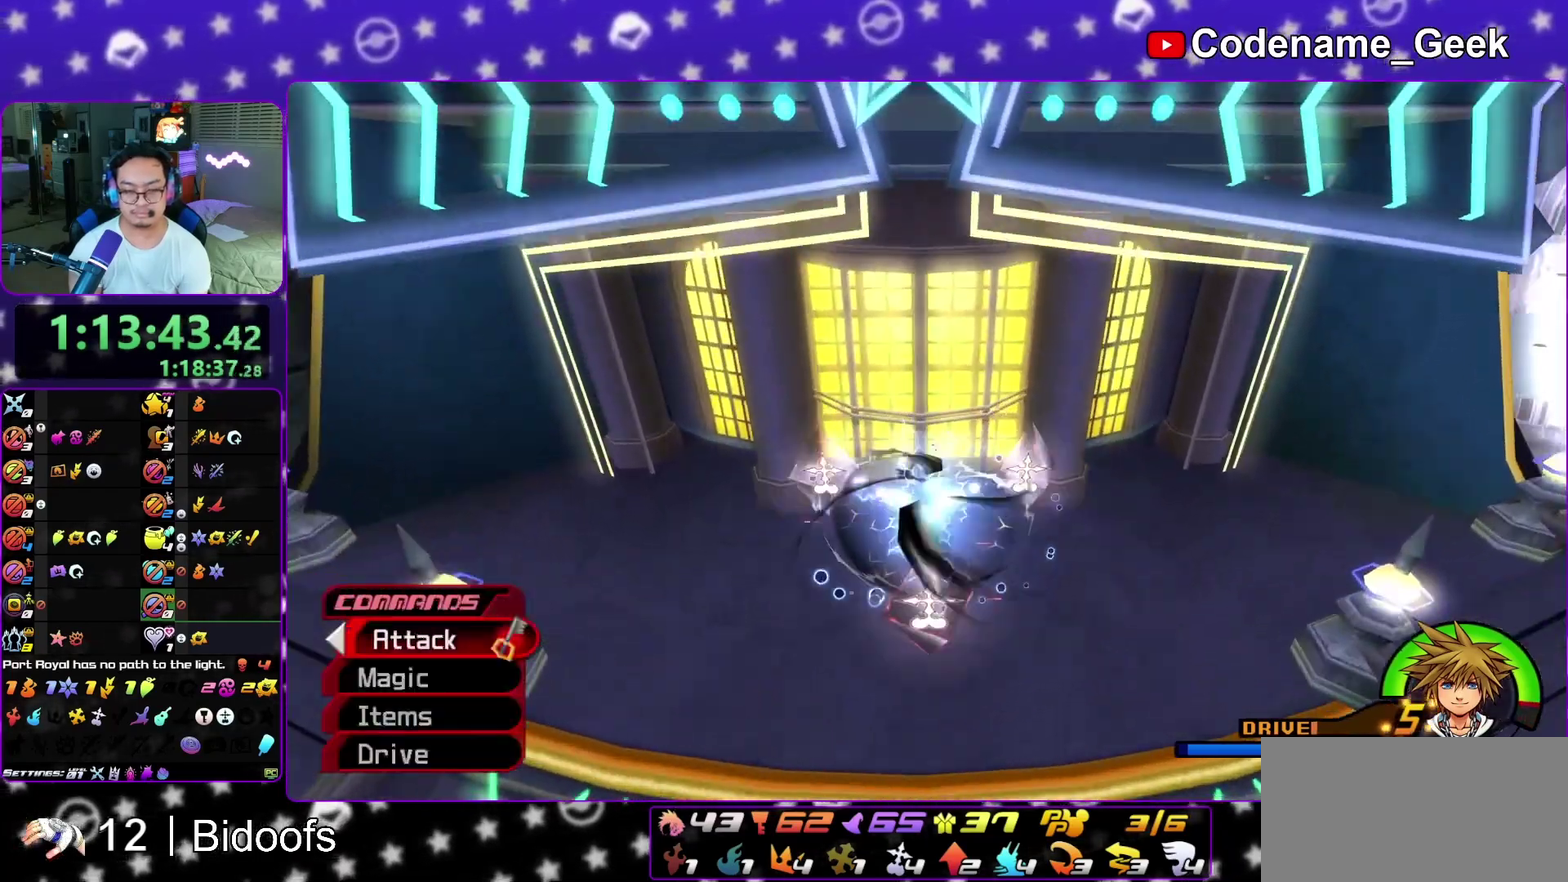
{"dt_ms": 400, "buttons": [], "left_stick": "center", "right_stick": "center", "events": [[17, "A", "down"], [117, "A", "up"], [300, "X", "down"], [350, "left_stick", "center"], [400, "X", "up"]]}
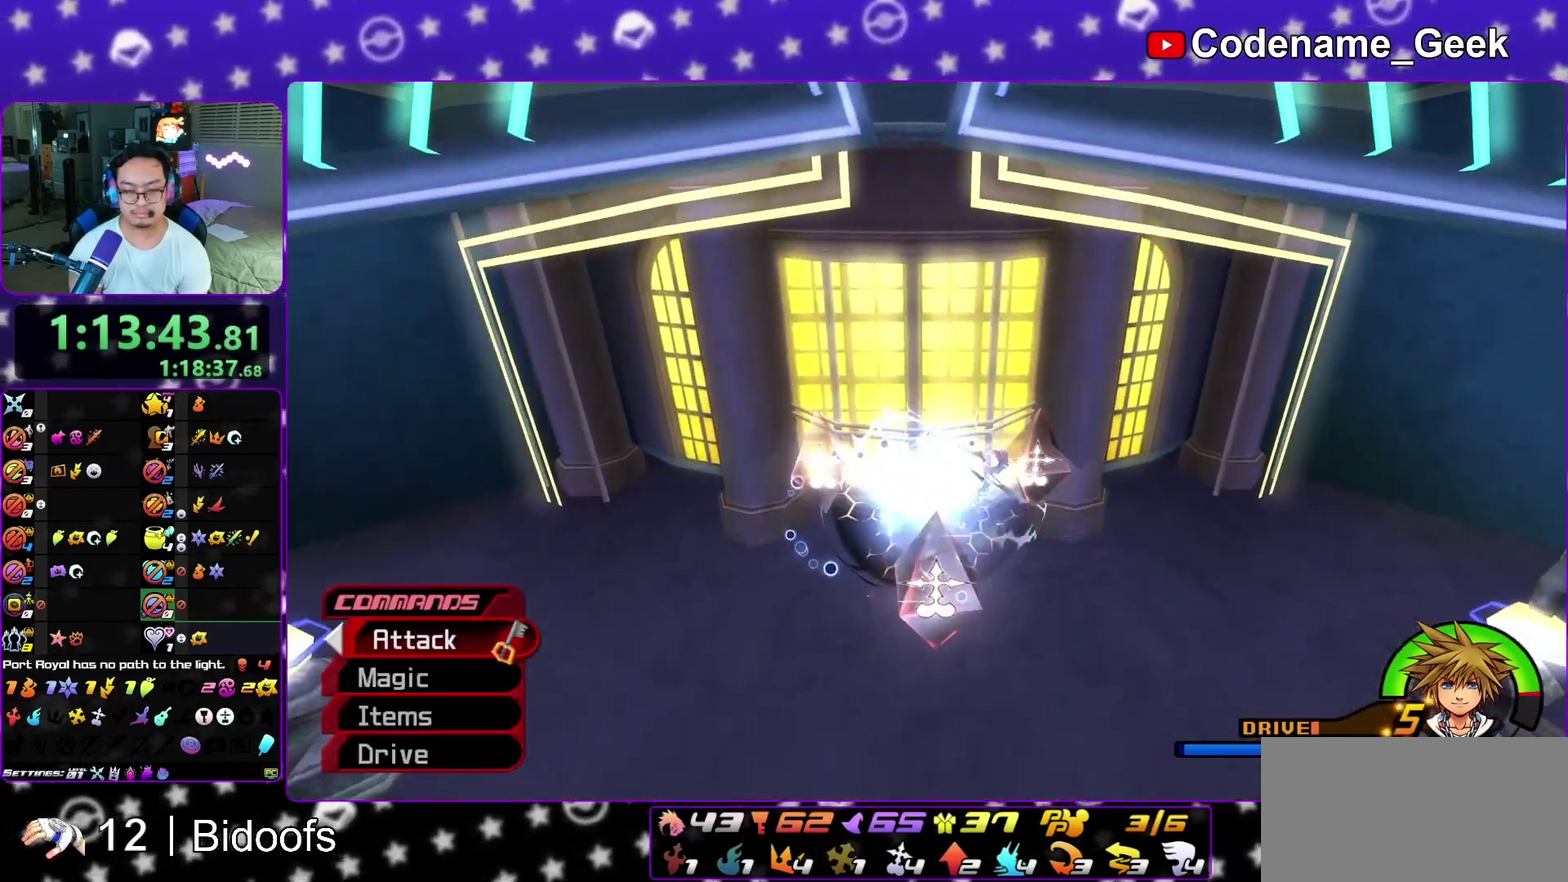
{"dt_ms": 600, "buttons": ["A"], "left_stick": "center", "right_stick": "center", "events": [[100, "X", "down"], [167, "X", "up"], [383, "A", "down"], [483, "A", "up"], [533, "A", "down"]]}
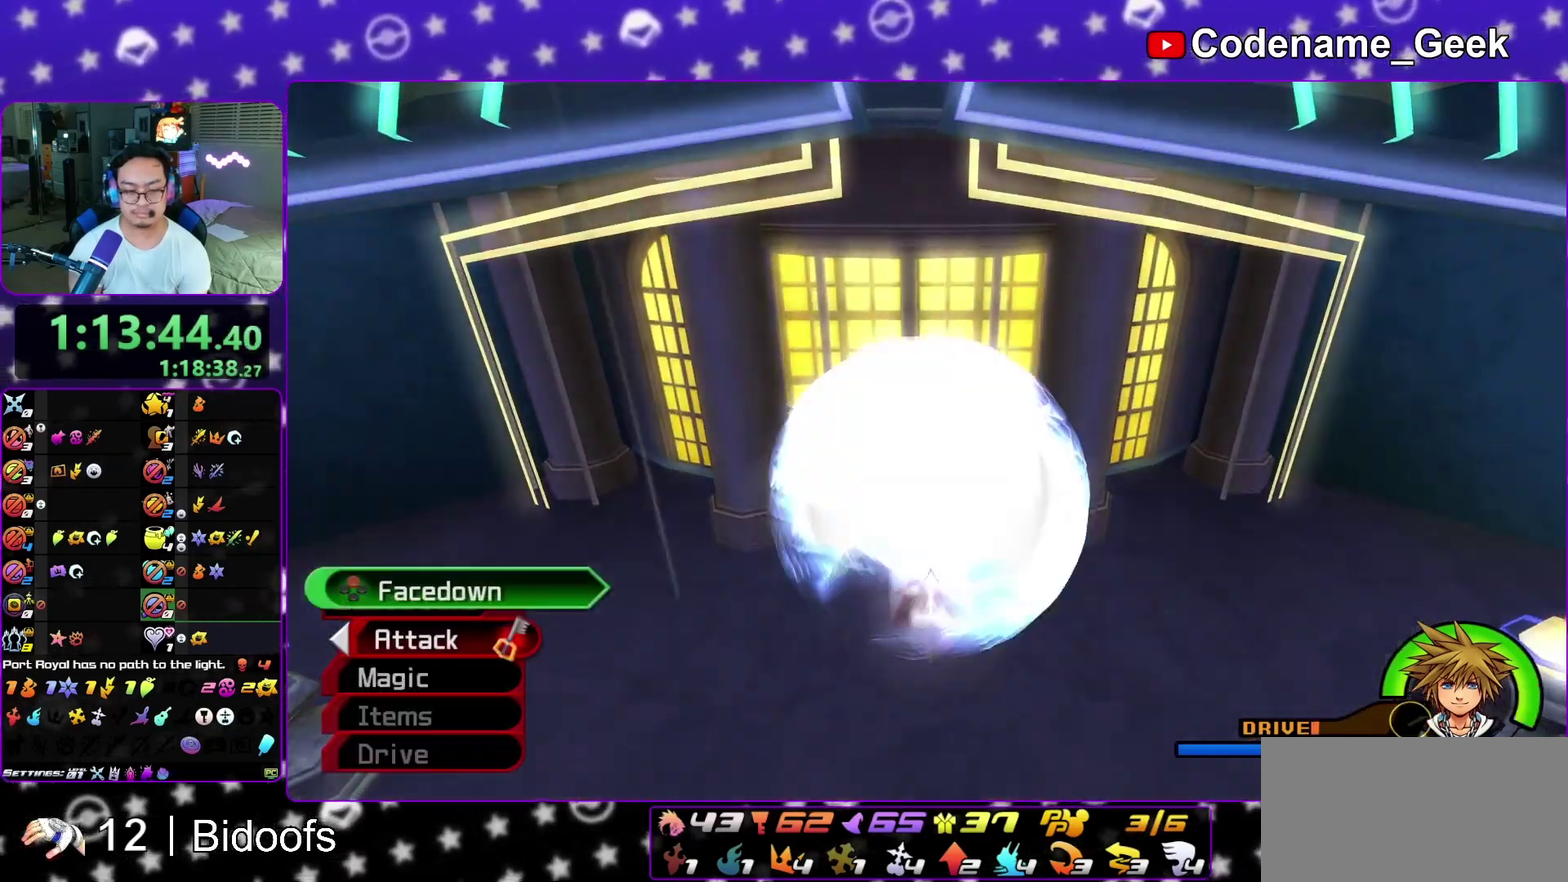
{"dt_ms": 400, "buttons": [], "left_stick": "center", "right_stick": "center", "events": [[33, "A", "up"]]}
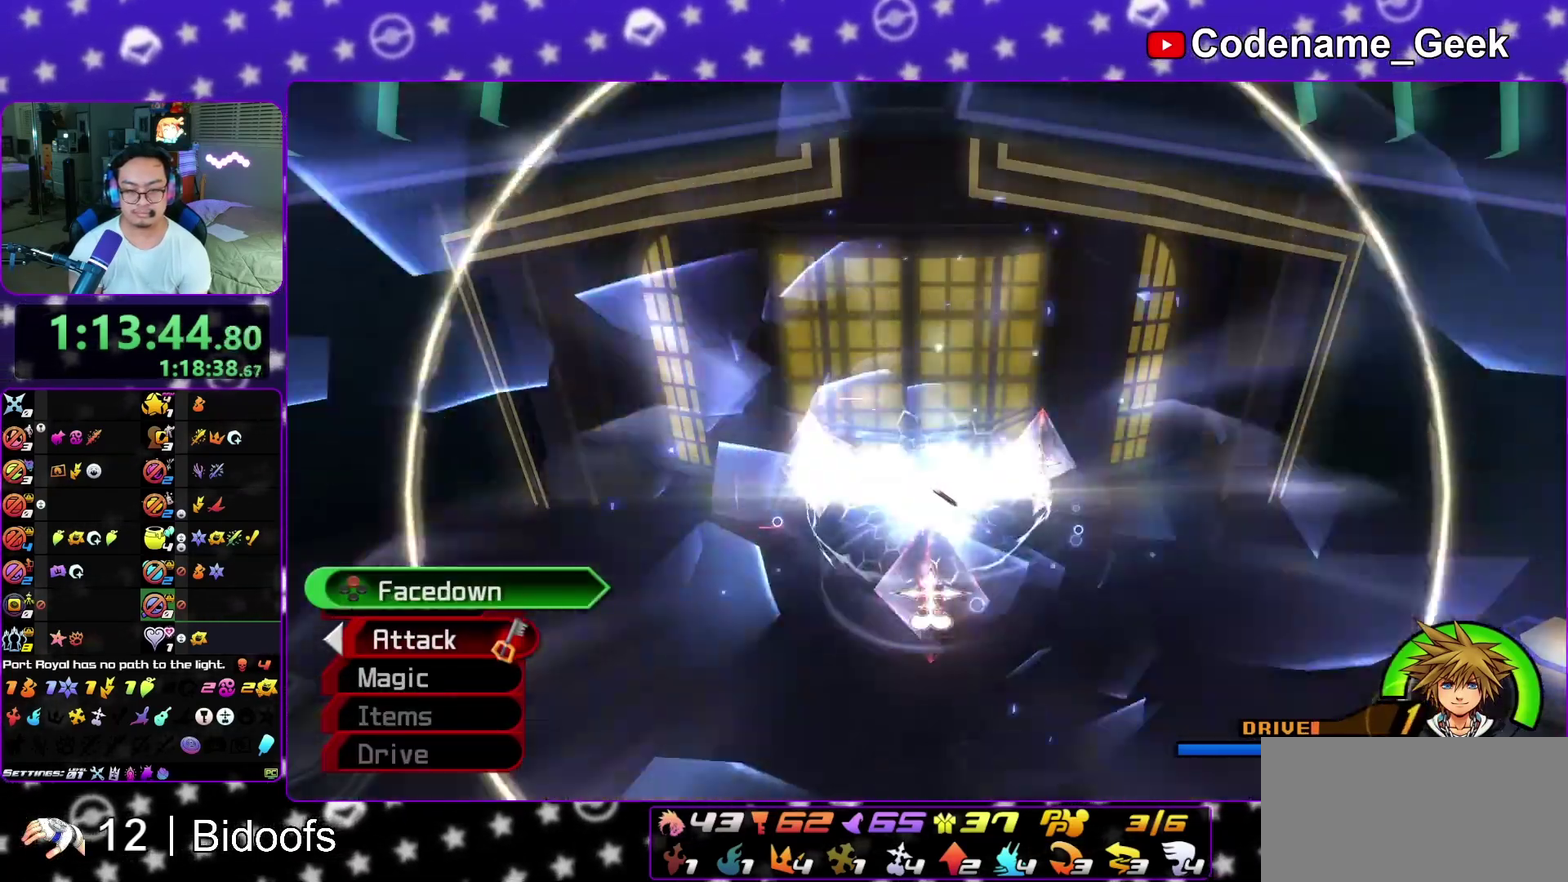
{"dt_ms": 800, "buttons": ["X"], "left_stick": "center", "right_stick": "center", "events": [[100, "left_stick", "down"], [300, "right_stick", "down"], [517, "left_stick", "up"], [583, "X", "down"], [600, "left_stick", "center"], [600, "right_stick", "center"], [683, "X", "up"], [733, "X", "down"]]}
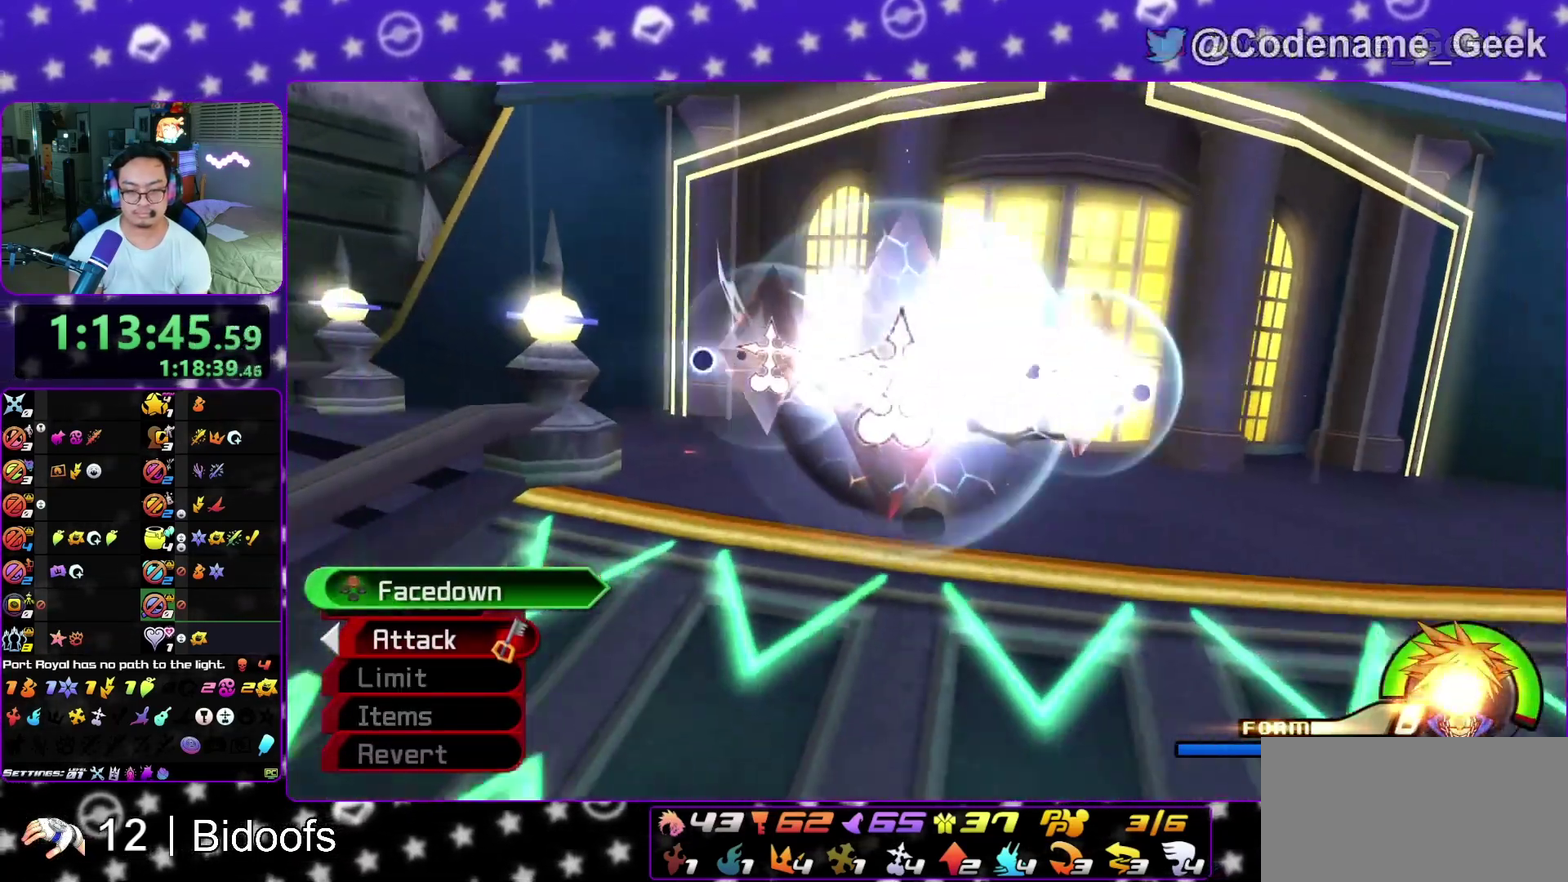
{"dt_ms": 300, "buttons": ["A"], "left_stick": "center", "right_stick": "center", "events": [[67, "X", "up"], [133, "A", "down"]]}
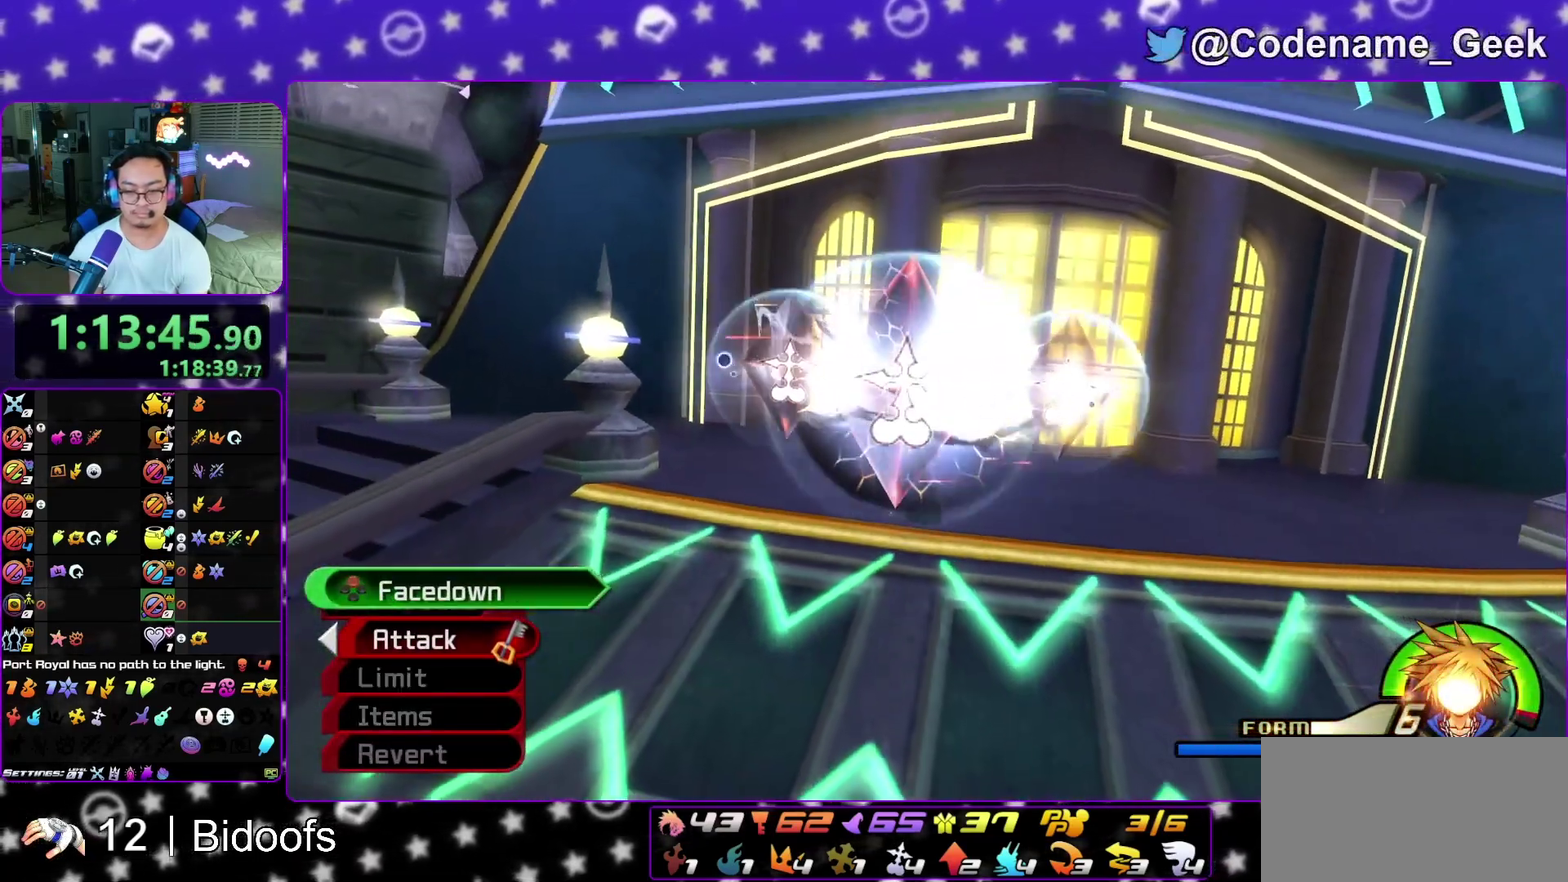
{"dt_ms": 500, "buttons": ["A"], "left_stick": "center", "right_stick": "center", "events": [[83, "A", "up"], [83, "B", "down"], [150, "A", "down"], [150, "B", "up"], [267, "A", "up"], [267, "B", "down"], [317, "A", "down"], [317, "B", "up"], [383, "A", "up"], [383, "B", "down"], [450, "A", "down"], [467, "B", "up"]]}
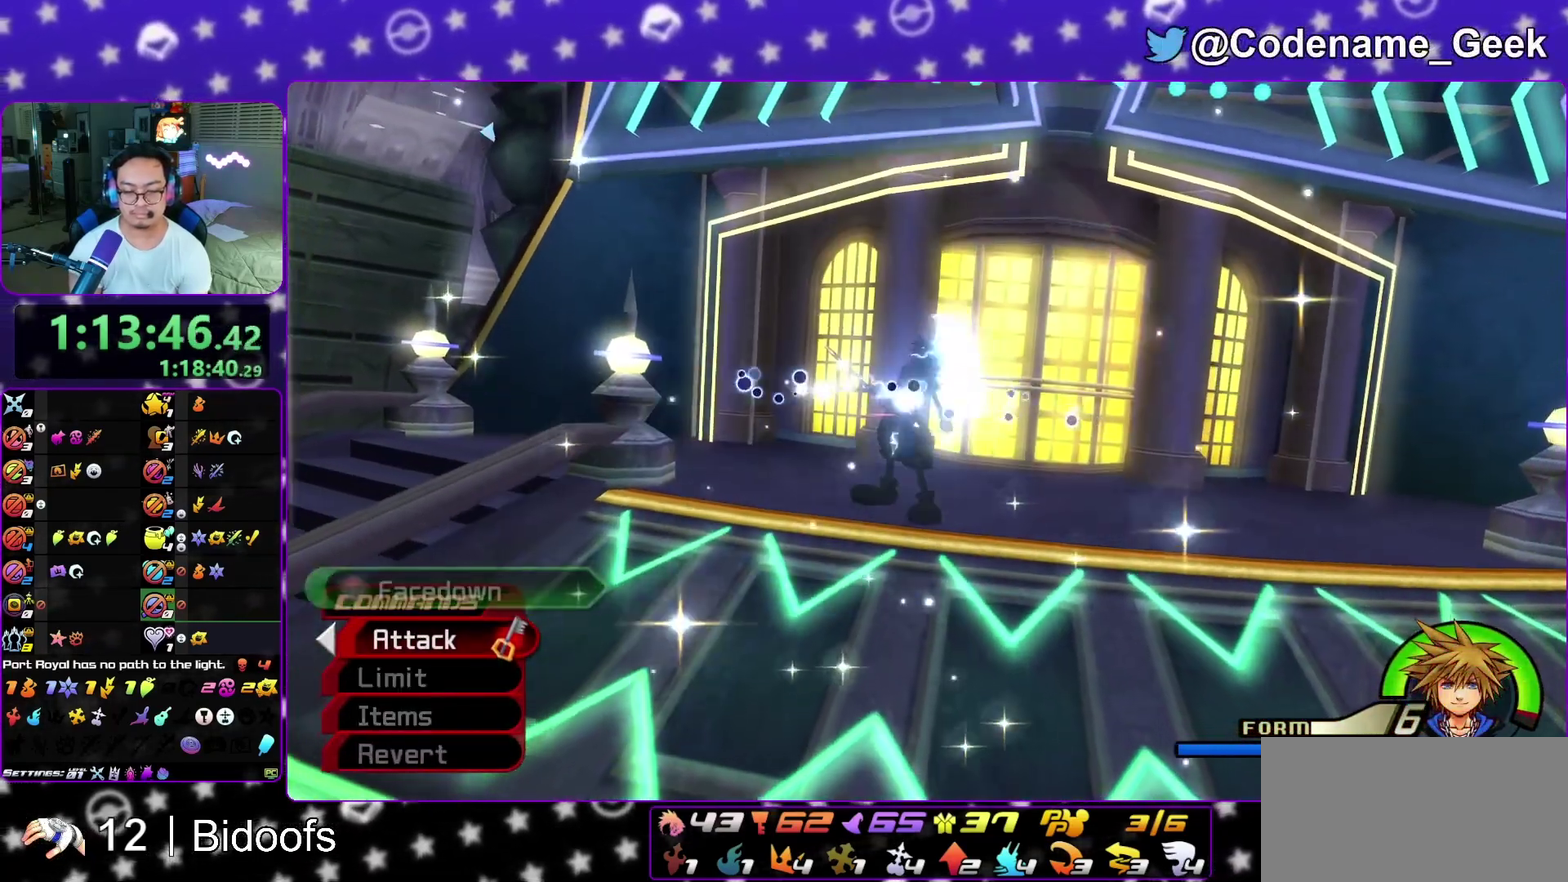
{"dt_ms": 300, "buttons": [], "left_stick": "center", "right_stick": "center", "events": [[17, "A", "up"], [17, "B", "down"], [83, "A", "down"], [83, "B", "up"], [150, "A", "up"], [167, "B", "down"], [217, "B", "up"]]}
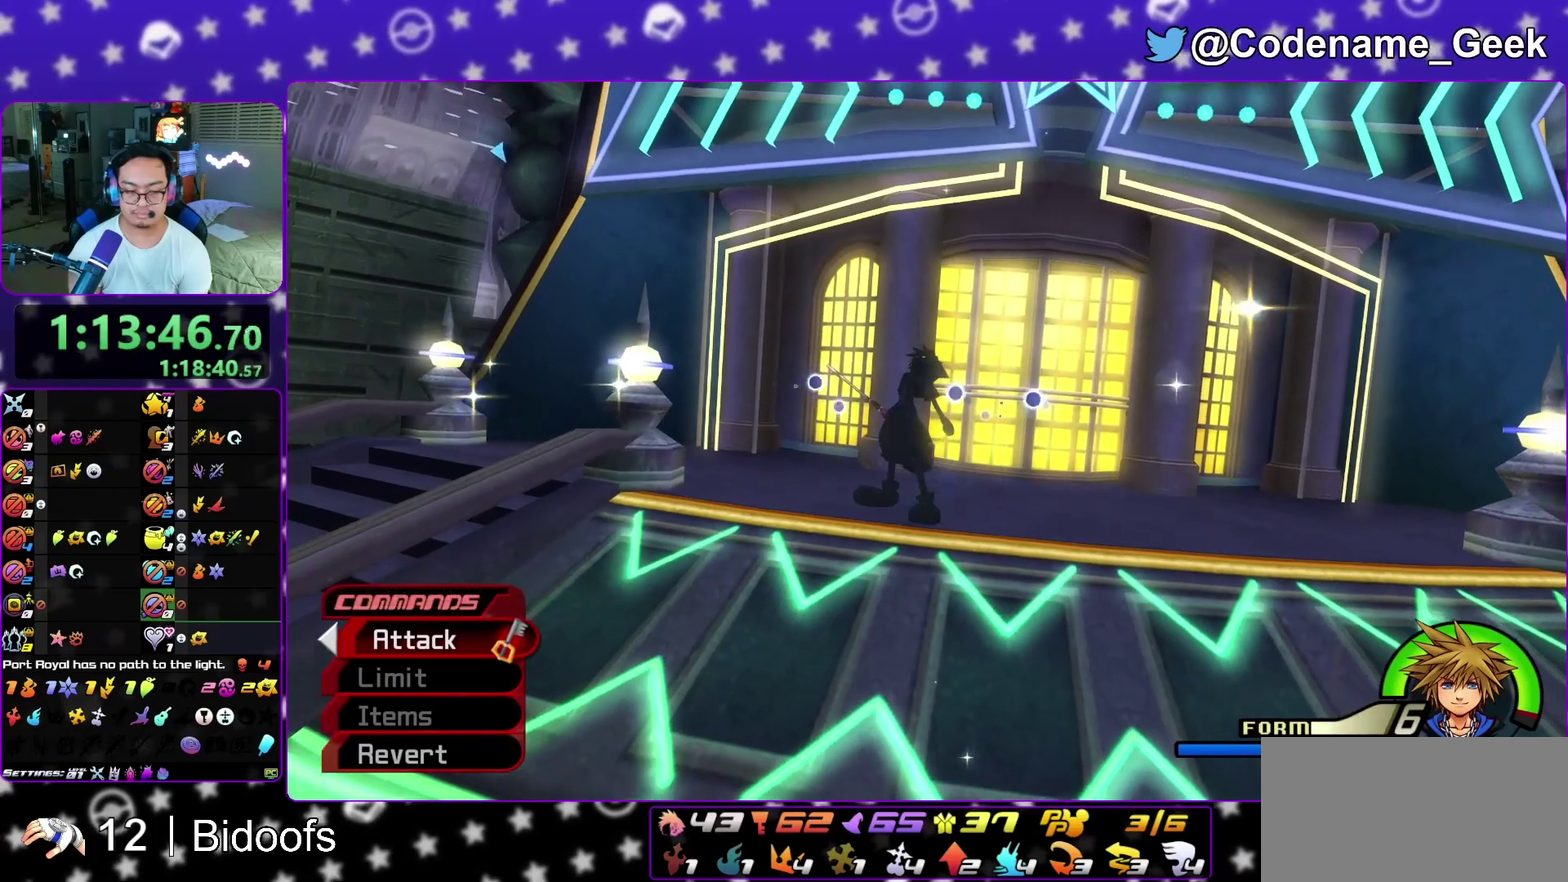
{"dt_ms": 800, "buttons": [], "left_stick": "center", "right_stick": "center", "events": [[367, "A", "down"], [483, "A", "up"]]}
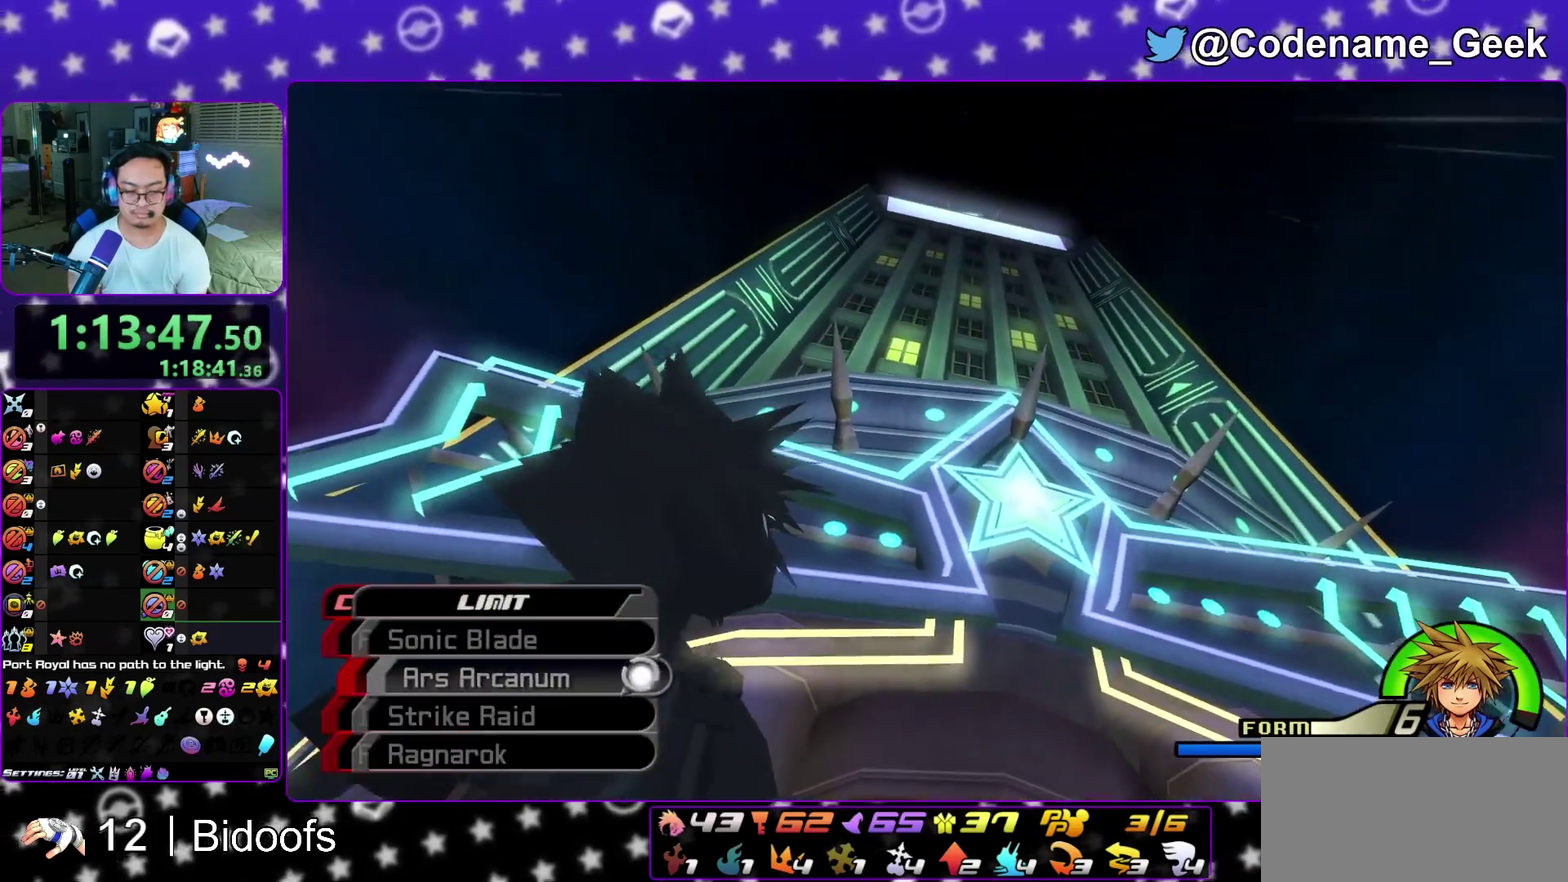
{"dt_ms": 400, "buttons": [], "left_stick": "center", "right_stick": "center", "events": [[283, "L1", "down"], [383, "L1", "up"]]}
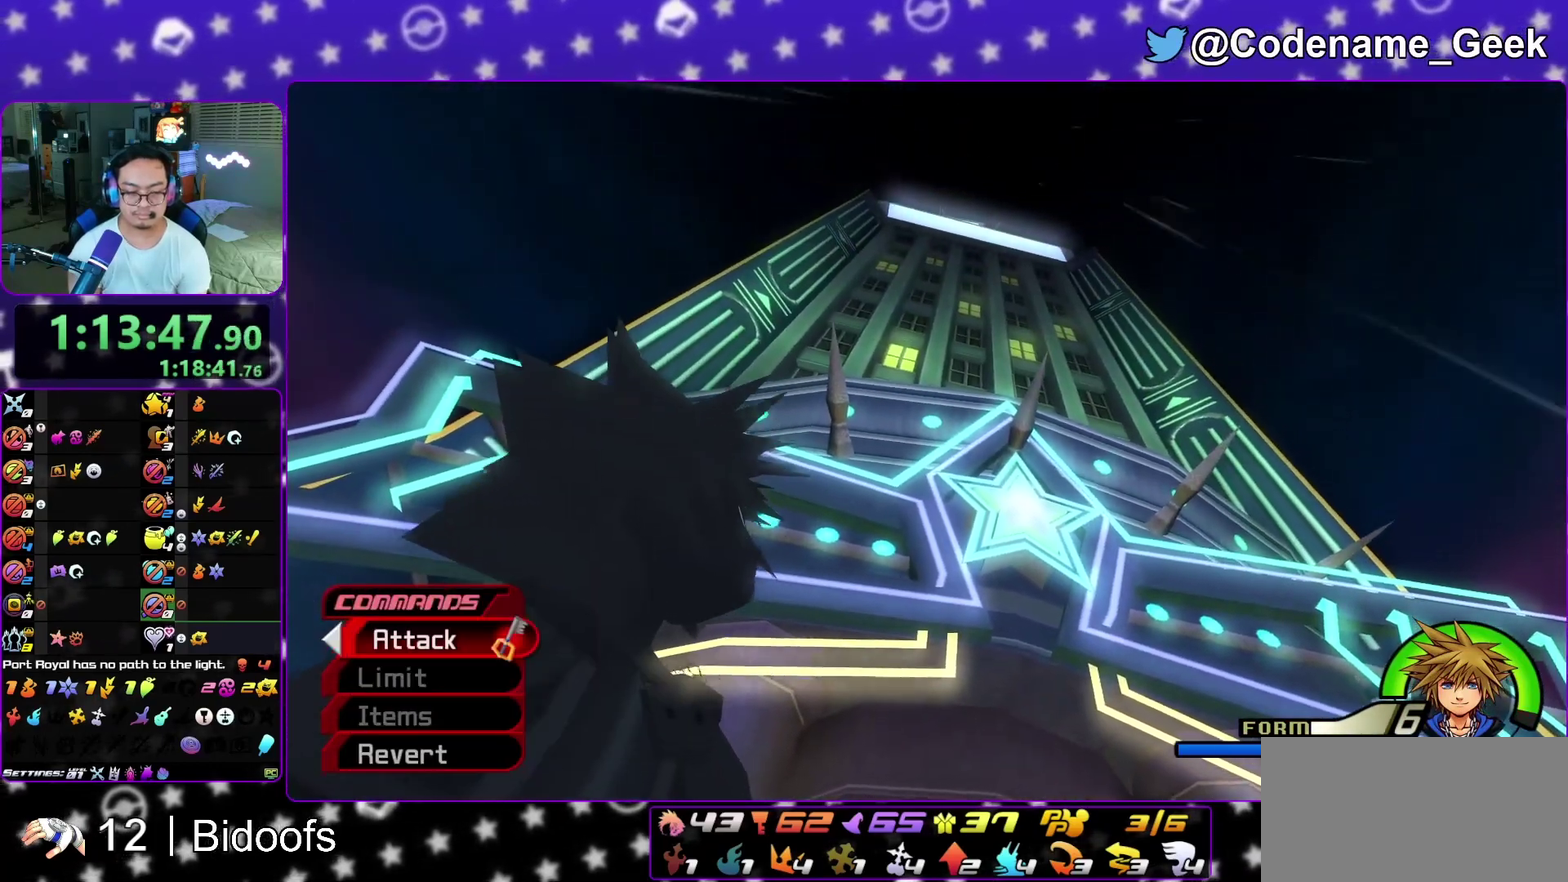
{"dt_ms": 400, "buttons": [], "left_stick": "center", "right_stick": "down", "events": [[83, "right_stick", "down"]]}
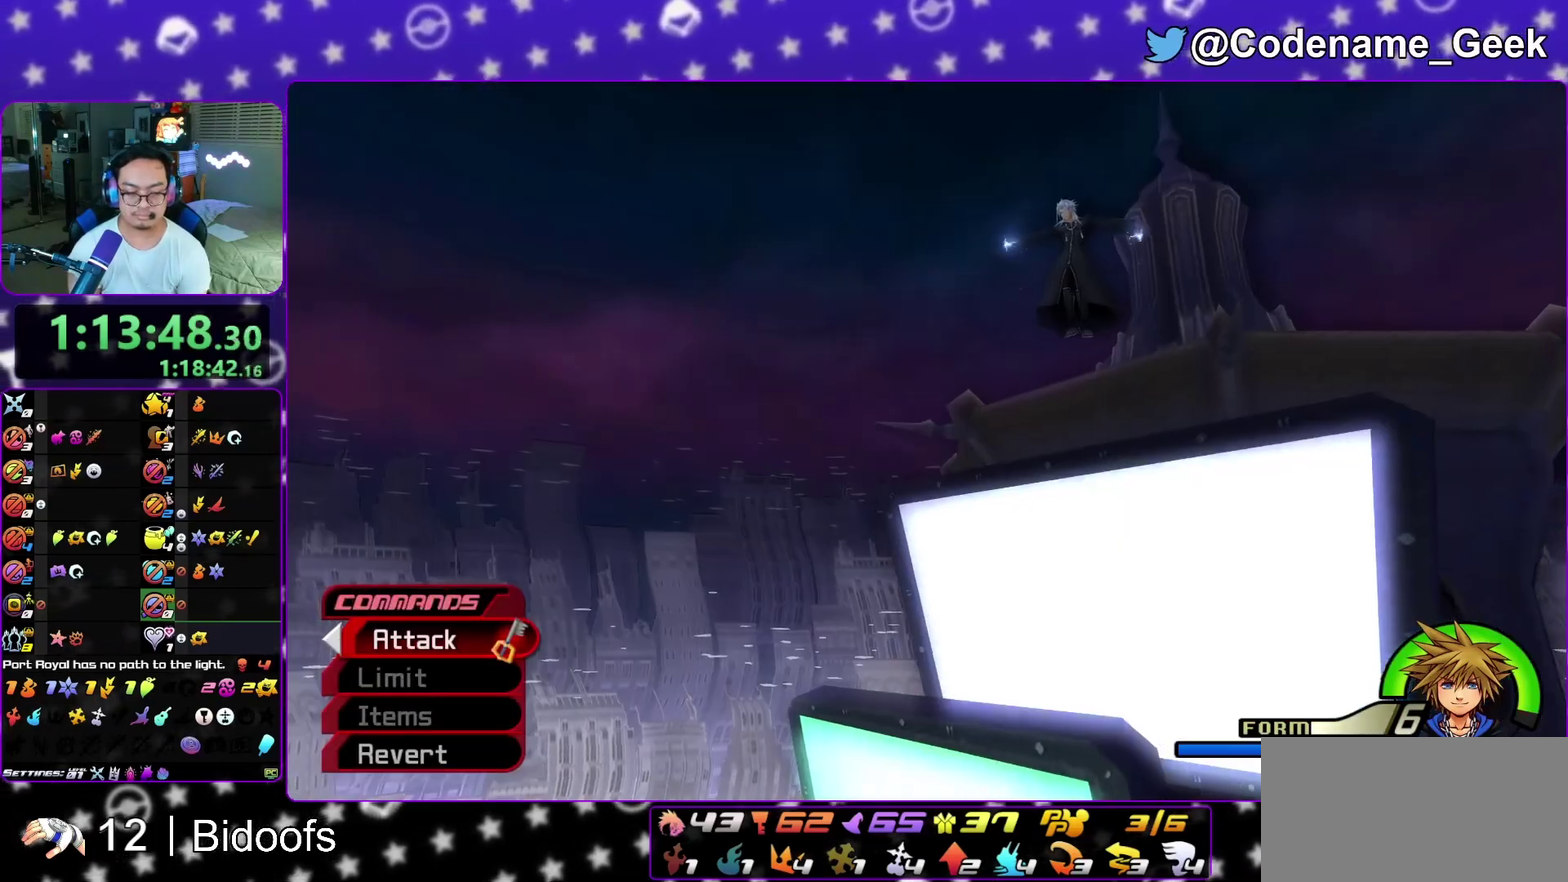
{"dt_ms": 600, "buttons": ["L1"], "left_stick": "center", "right_stick": "down", "events": [[550, "L1", "down"]]}
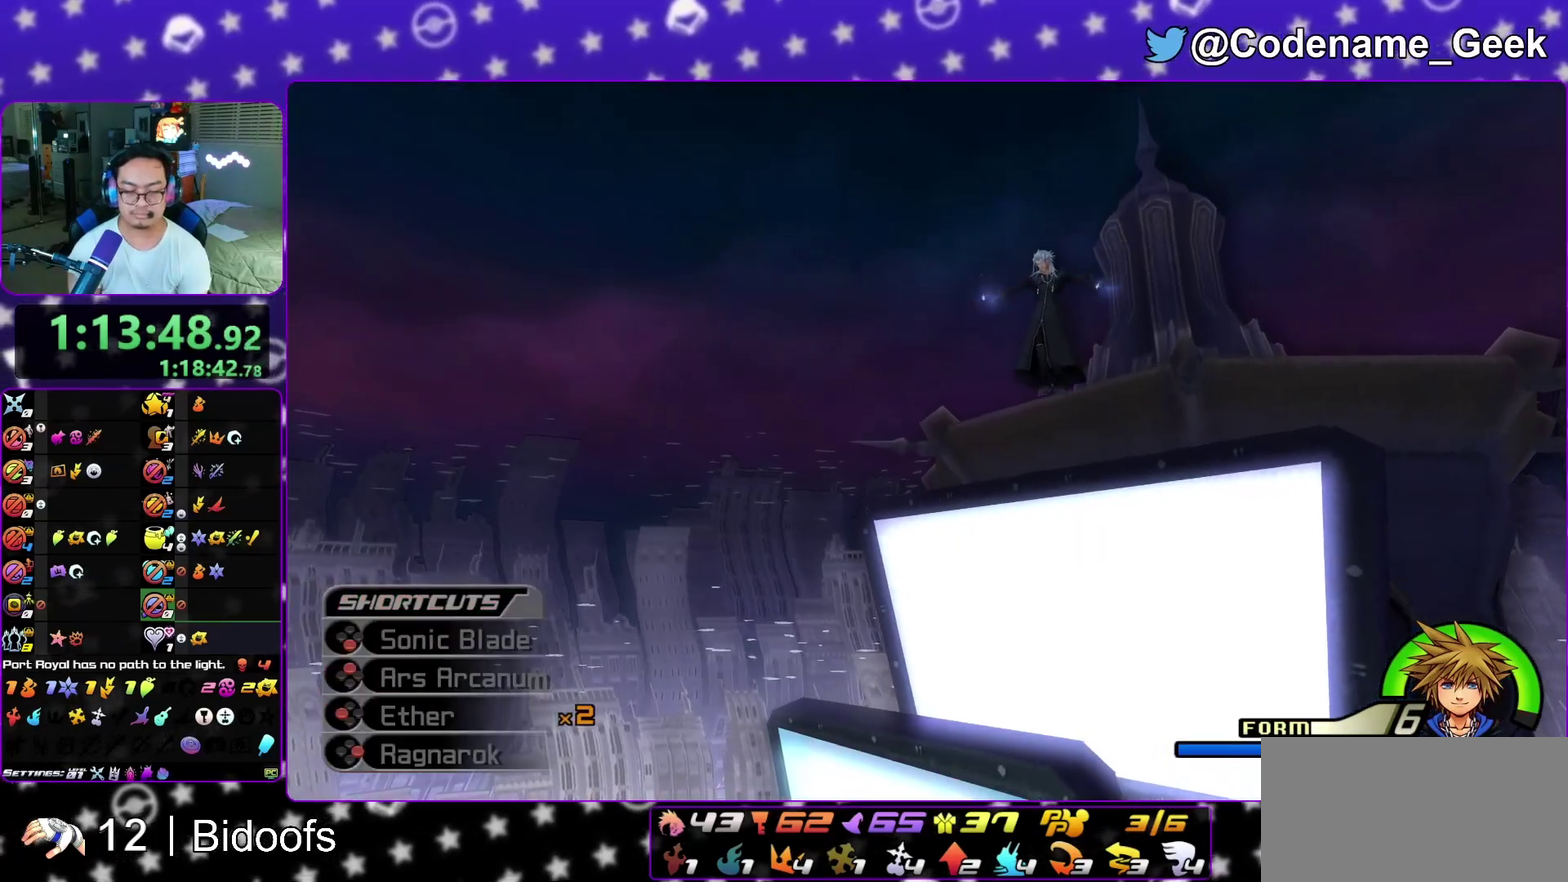
{"dt_ms": 300, "buttons": [], "left_stick": "center", "right_stick": "down", "events": [[250, "L1", "up"]]}
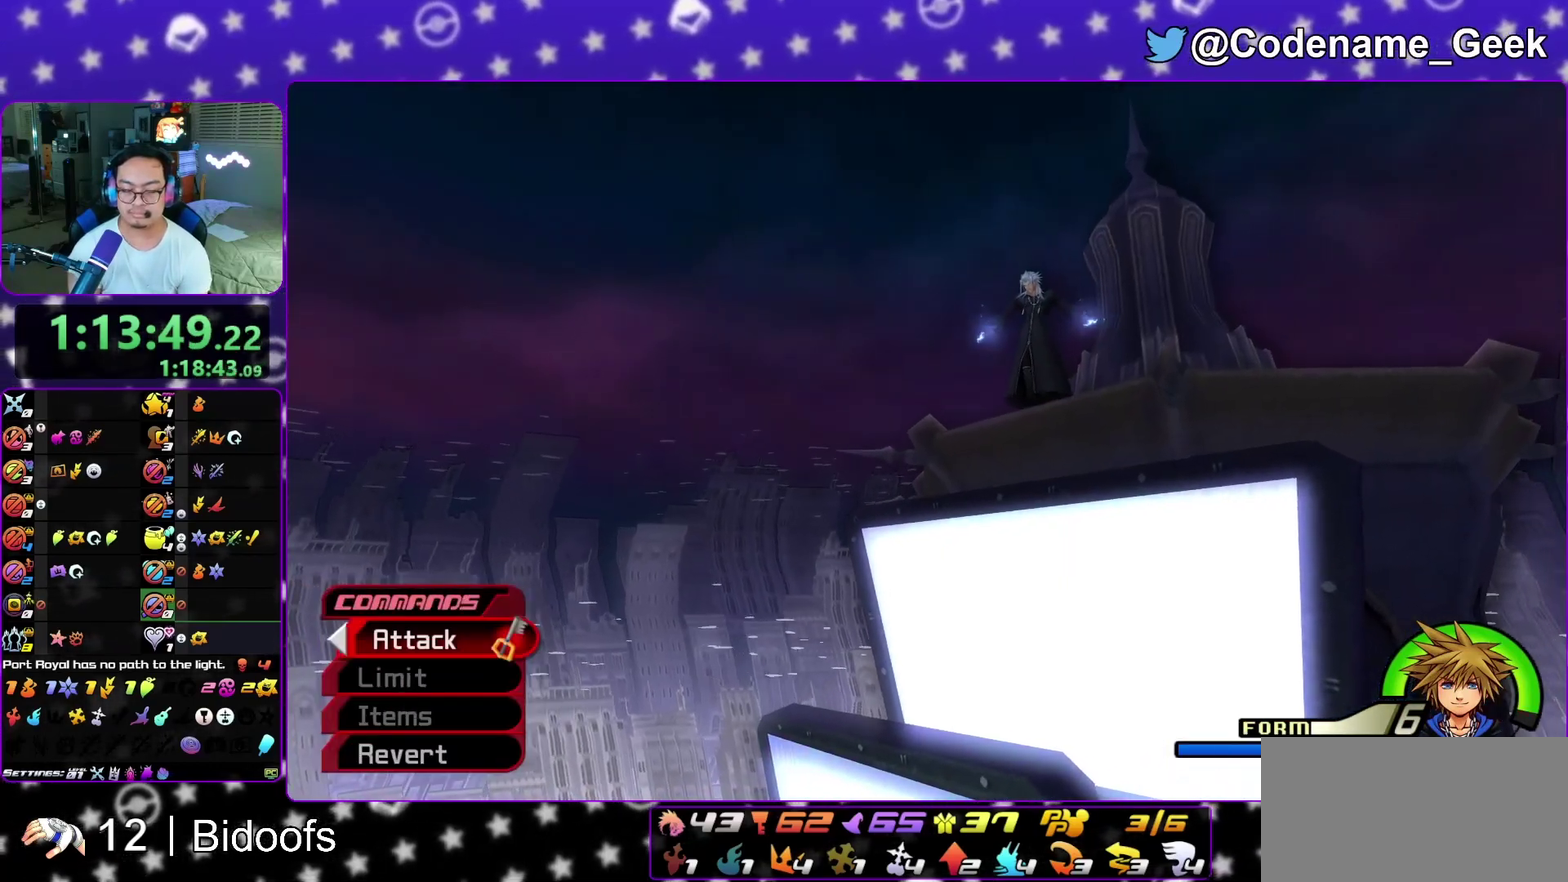
{"dt_ms": 800, "buttons": [], "left_stick": "center", "right_stick": "down", "events": []}
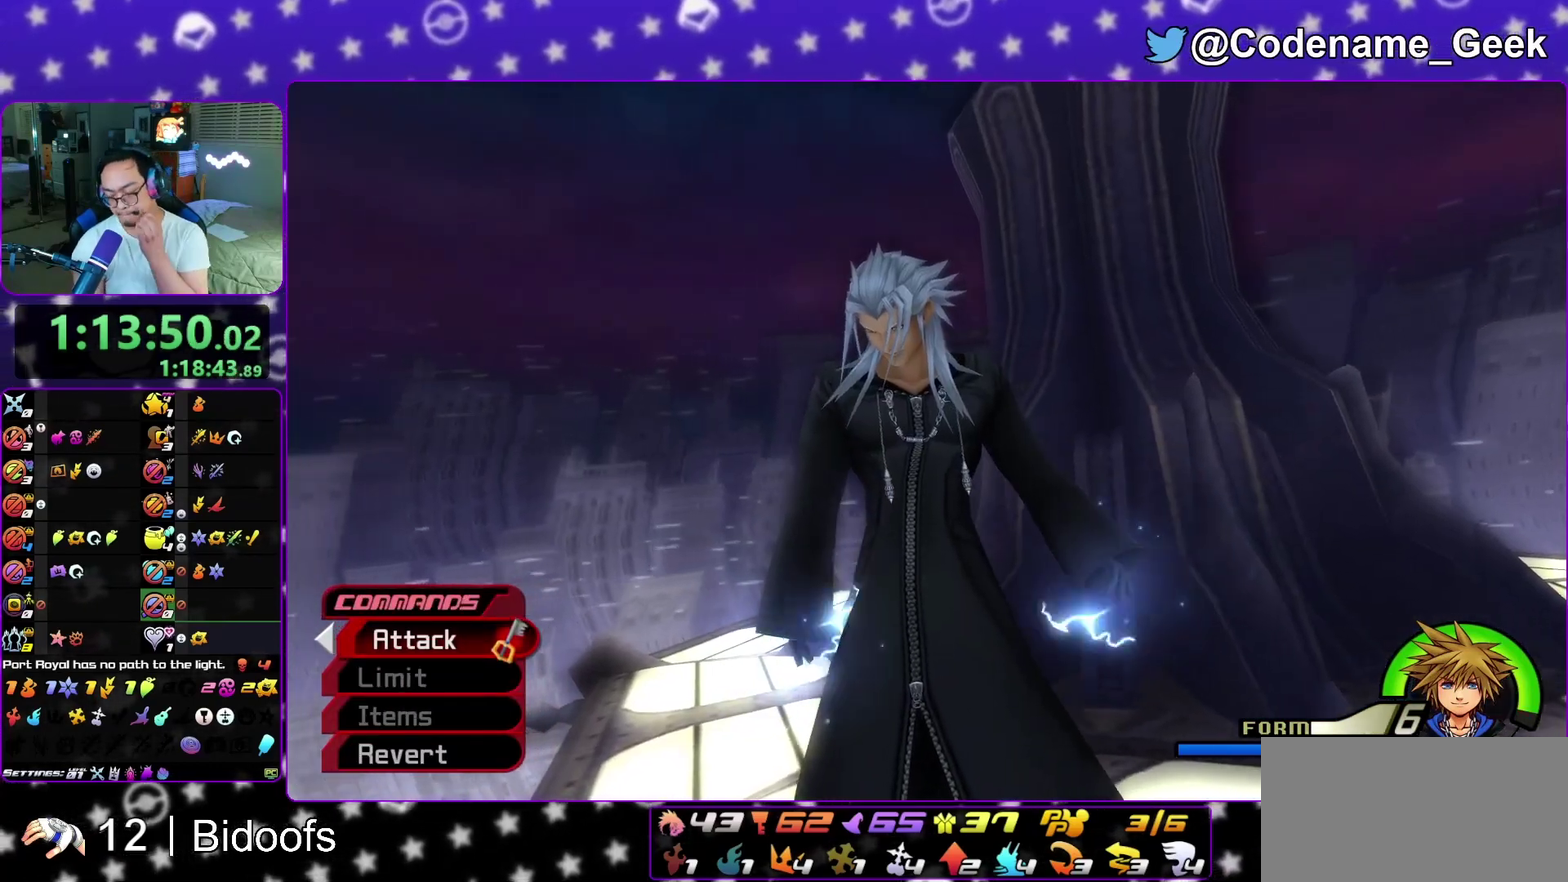
{"dt_ms": 400, "buttons": [], "left_stick": "center", "right_stick": "down", "events": []}
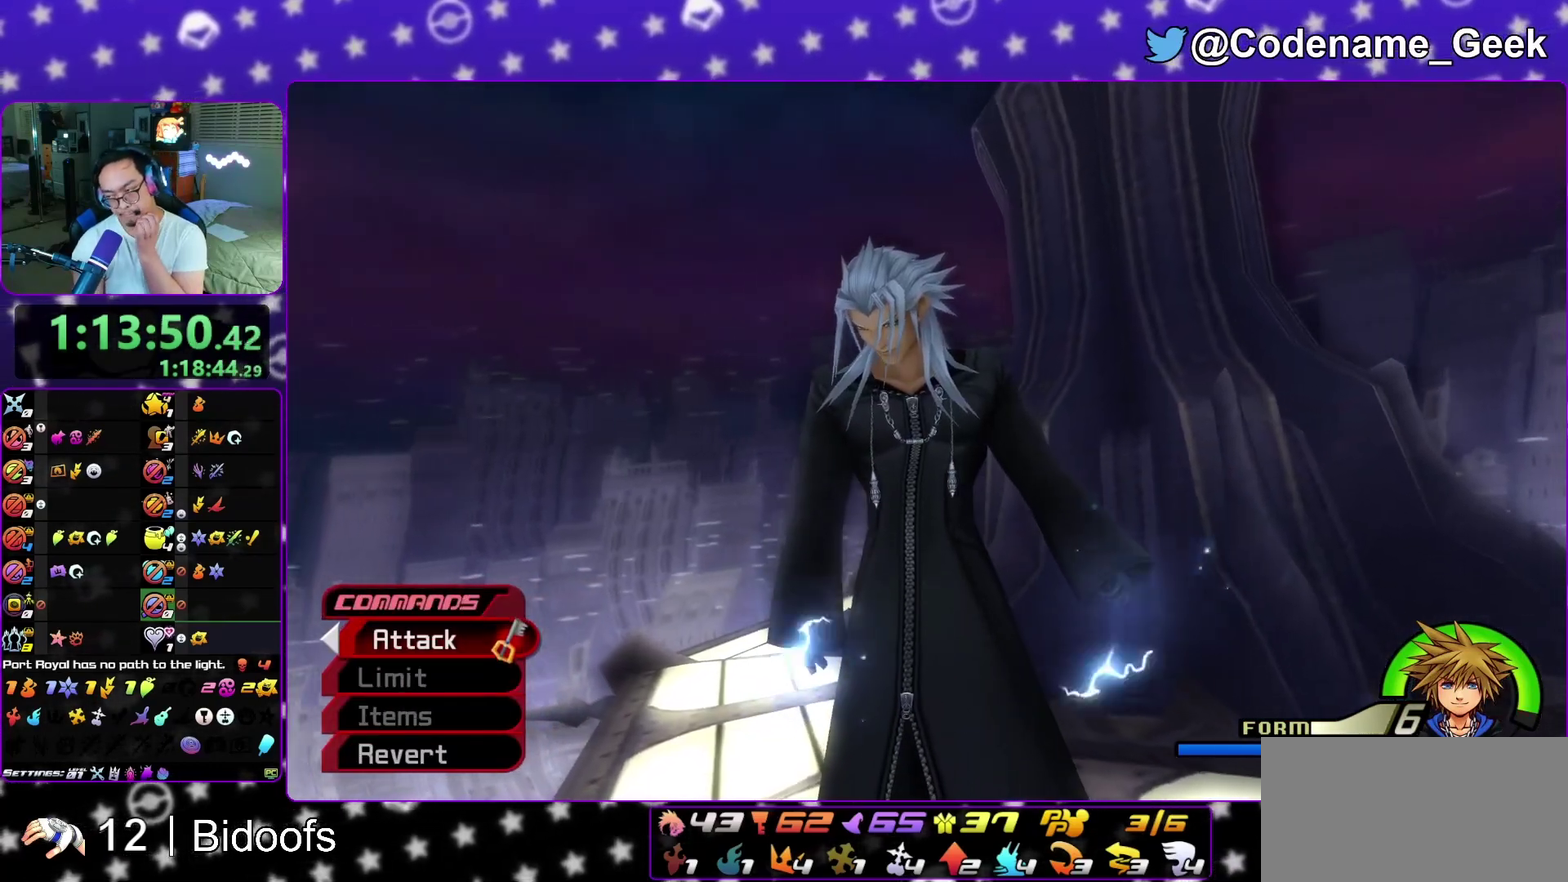
{"dt_ms": 500, "buttons": [], "left_stick": "center", "right_stick": "down", "events": []}
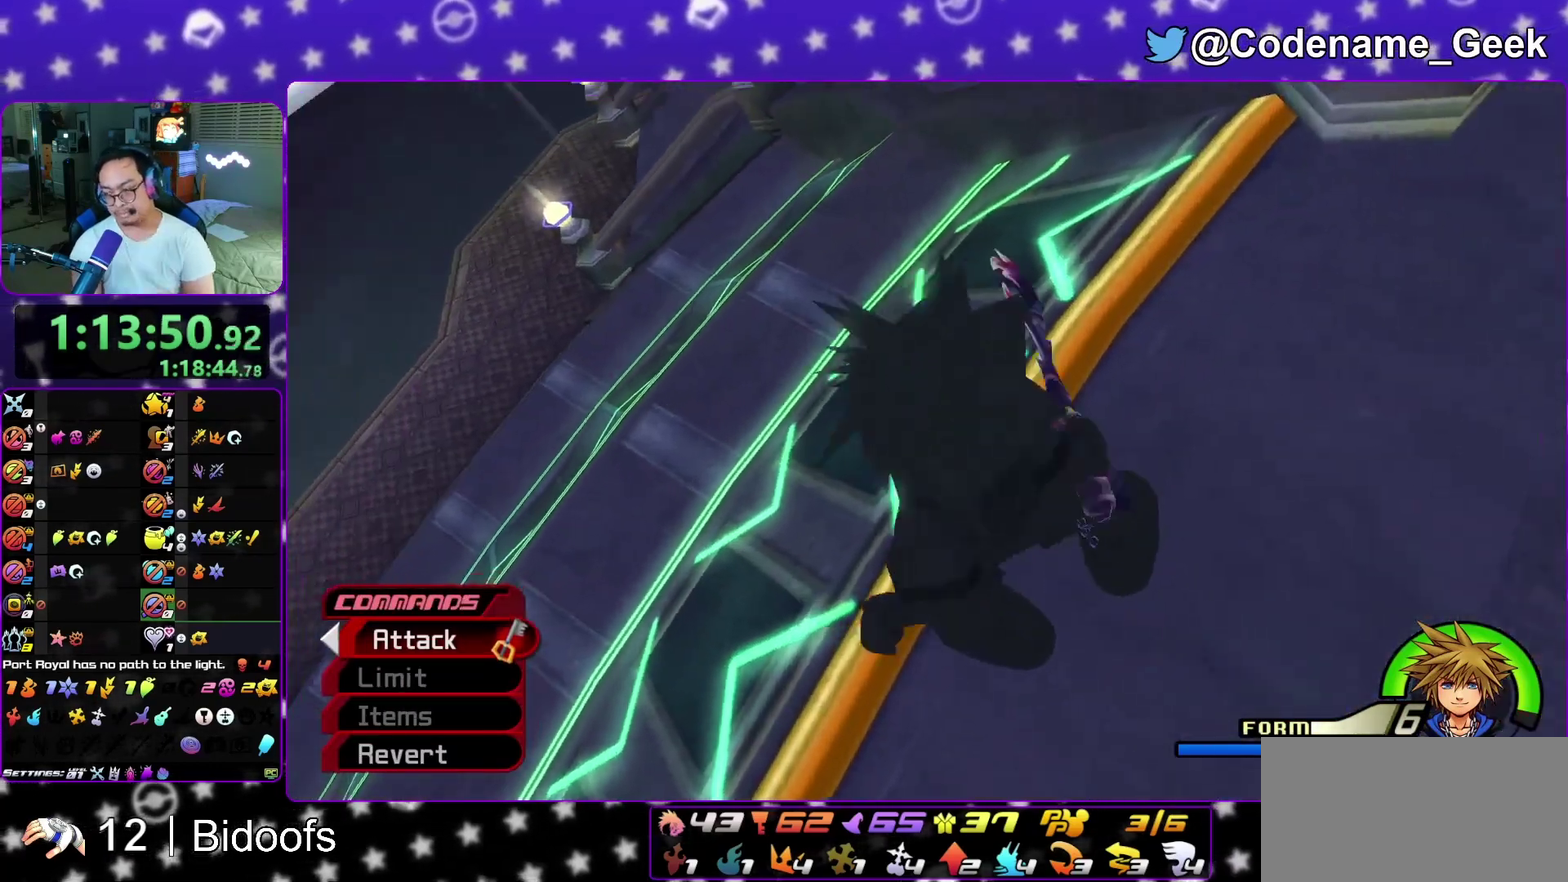
{"dt_ms": 500, "buttons": [], "left_stick": "center", "right_stick": "down", "events": []}
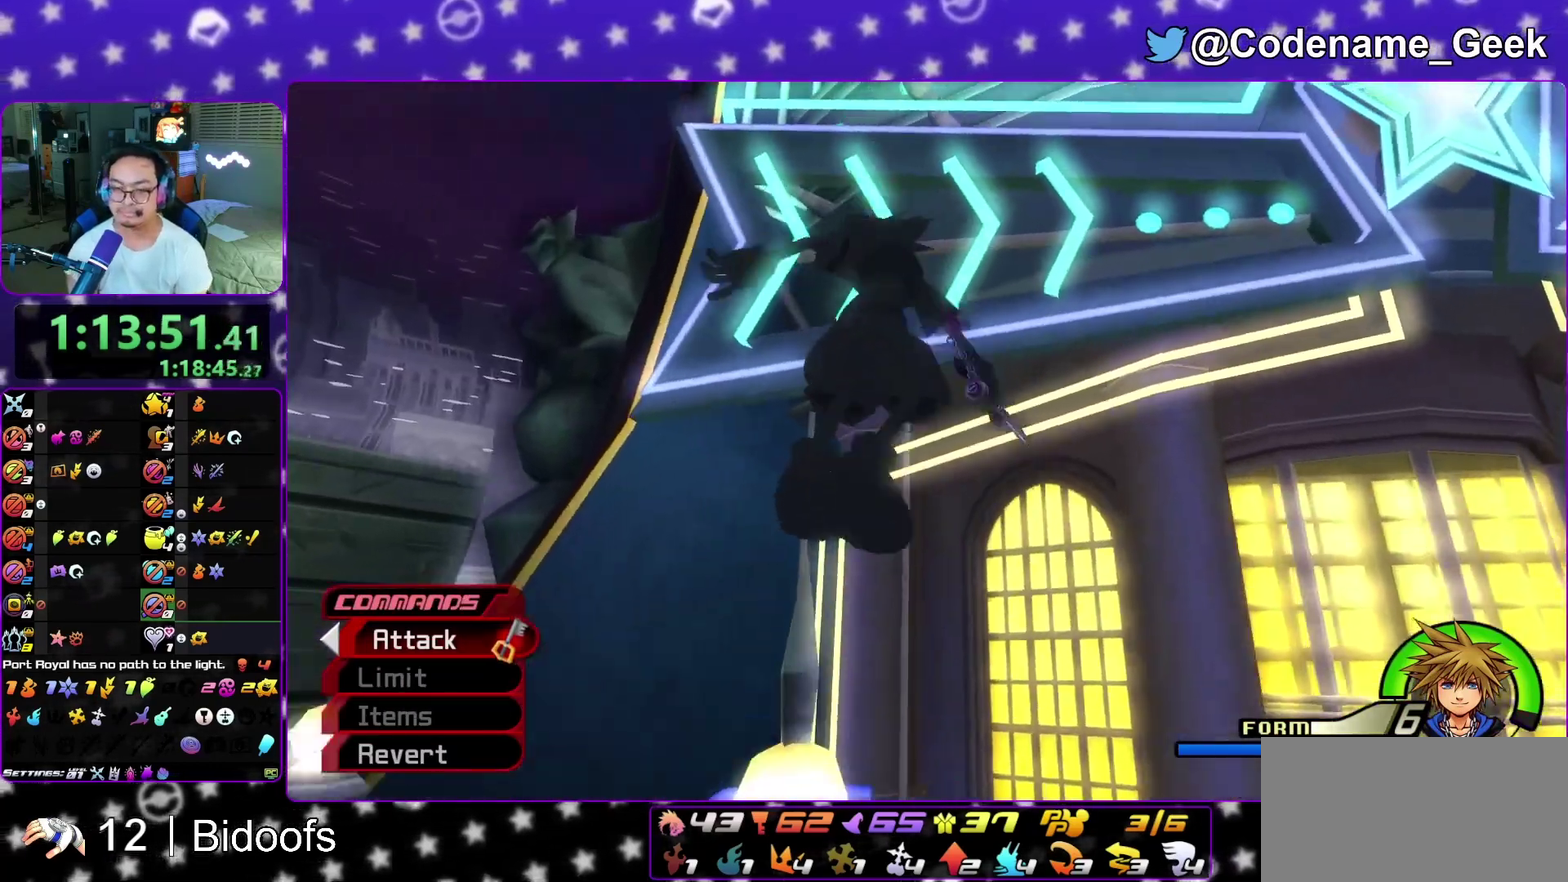
{"dt_ms": 600, "buttons": [], "left_stick": "up-right", "right_stick": "down", "events": [[317, "left_stick", "up-right"], [400, "left_stick", "up"], [600, "left_stick", "up-right"]]}